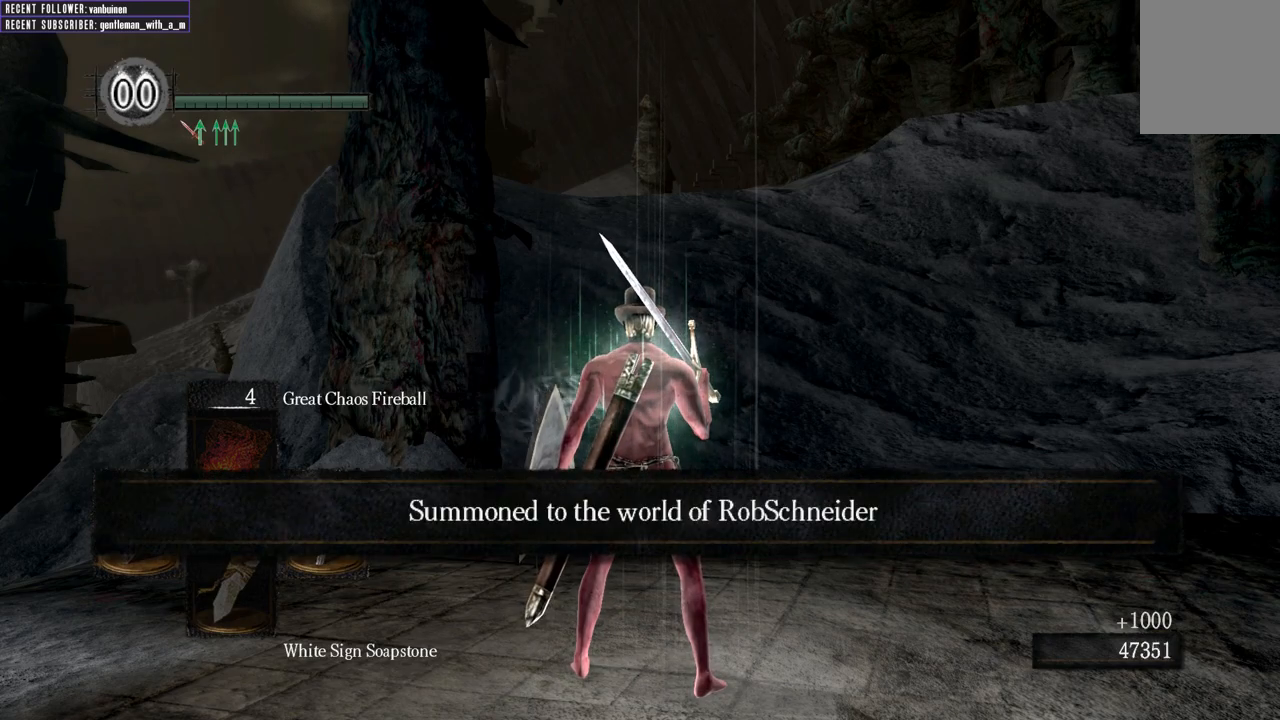
Gameplay with a controller (Xbox layout); each line is a JSON object with the inputs held at the frame after it. "events" lists button and stick changes between this image and that frame as [ms after this image, input, new state], when the widget could be followed in between.
{"buttons": [], "left_stick": "up", "right_stick": "center", "events": [[117, "left_stick", "up"]]}
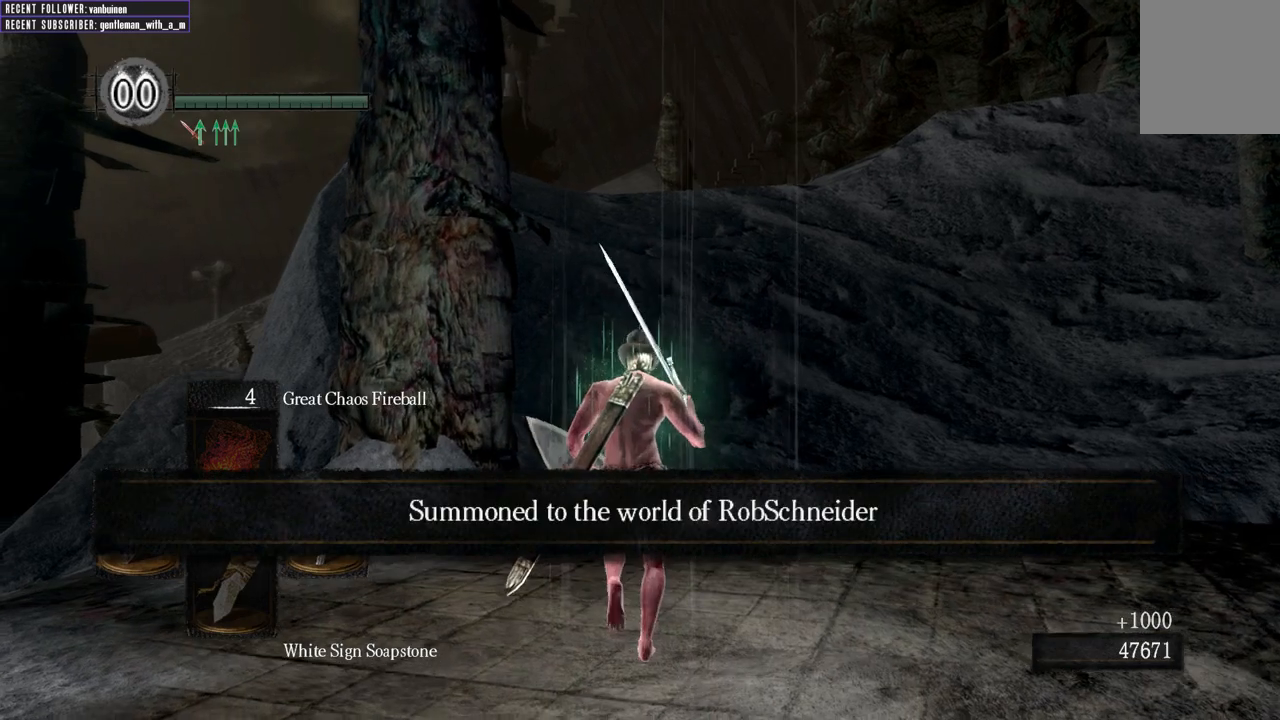
{"buttons": [], "left_stick": "left", "right_stick": "left", "events": [[183, "right_stick", "left"], [267, "left_stick", "left"]]}
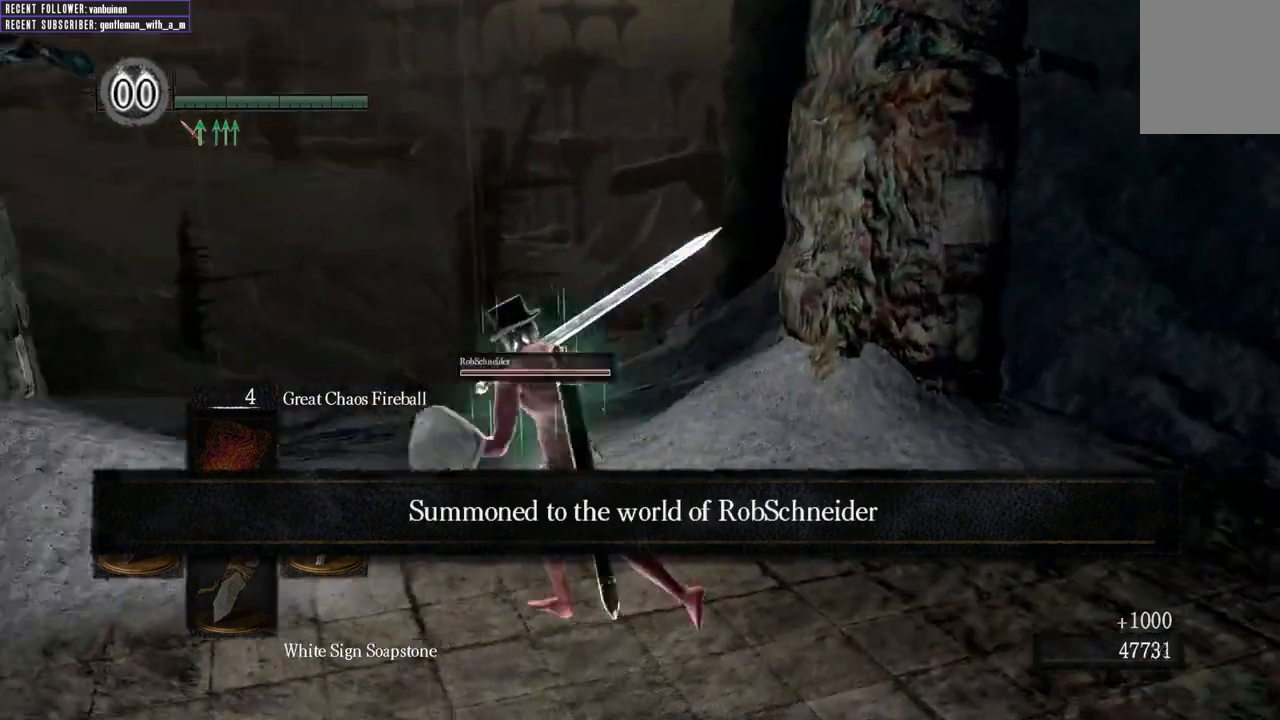
{"buttons": ["B"], "left_stick": "up", "right_stick": "center", "events": [[33, "left_stick", "up-left"], [133, "right_stick", "center"], [167, "left_stick", "up"], [450, "B", "down"]]}
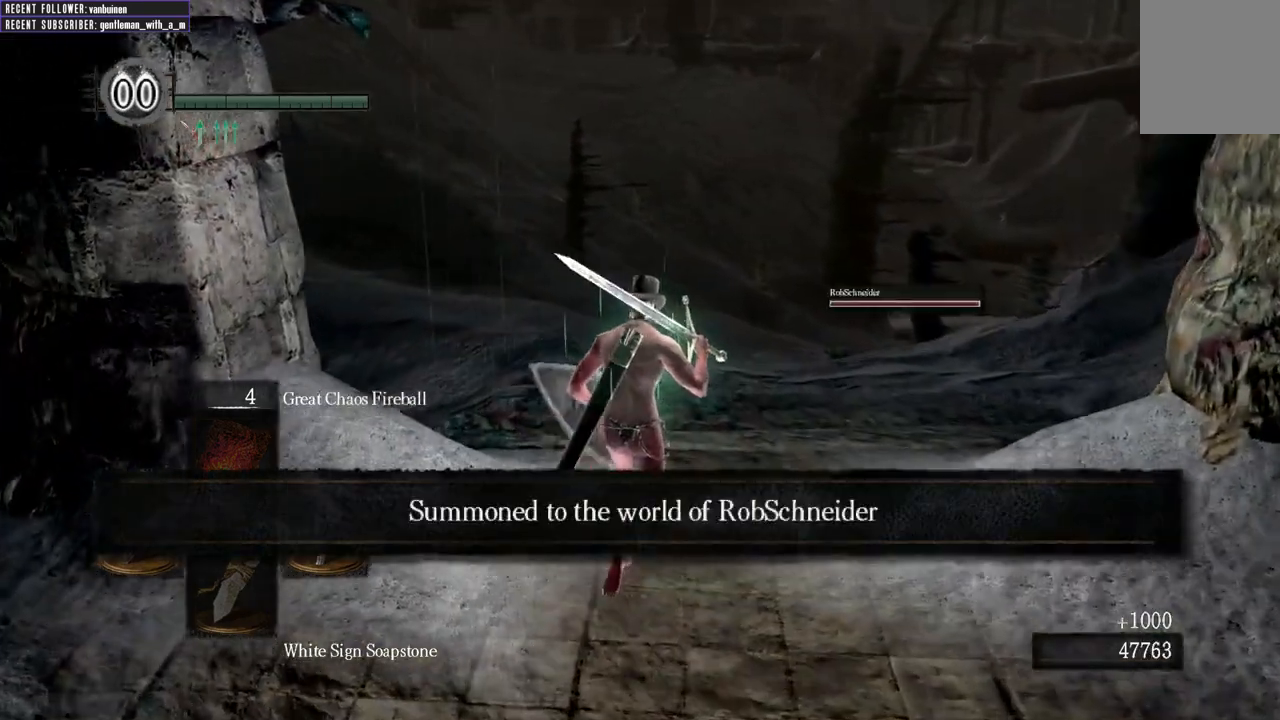
{"buttons": ["B"], "left_stick": "up", "right_stick": "center", "events": [[100, "right_stick", "up"], [267, "right_stick", "center"]]}
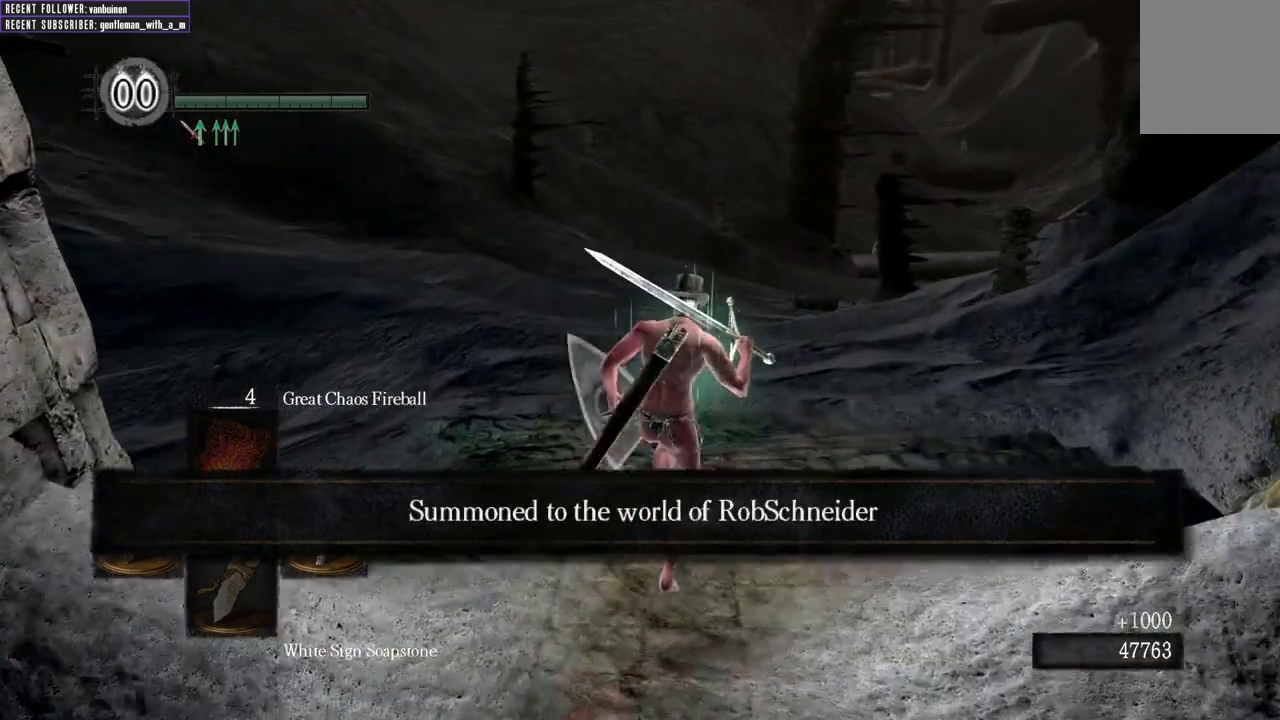
{"buttons": ["B"], "left_stick": "up", "right_stick": "center", "events": []}
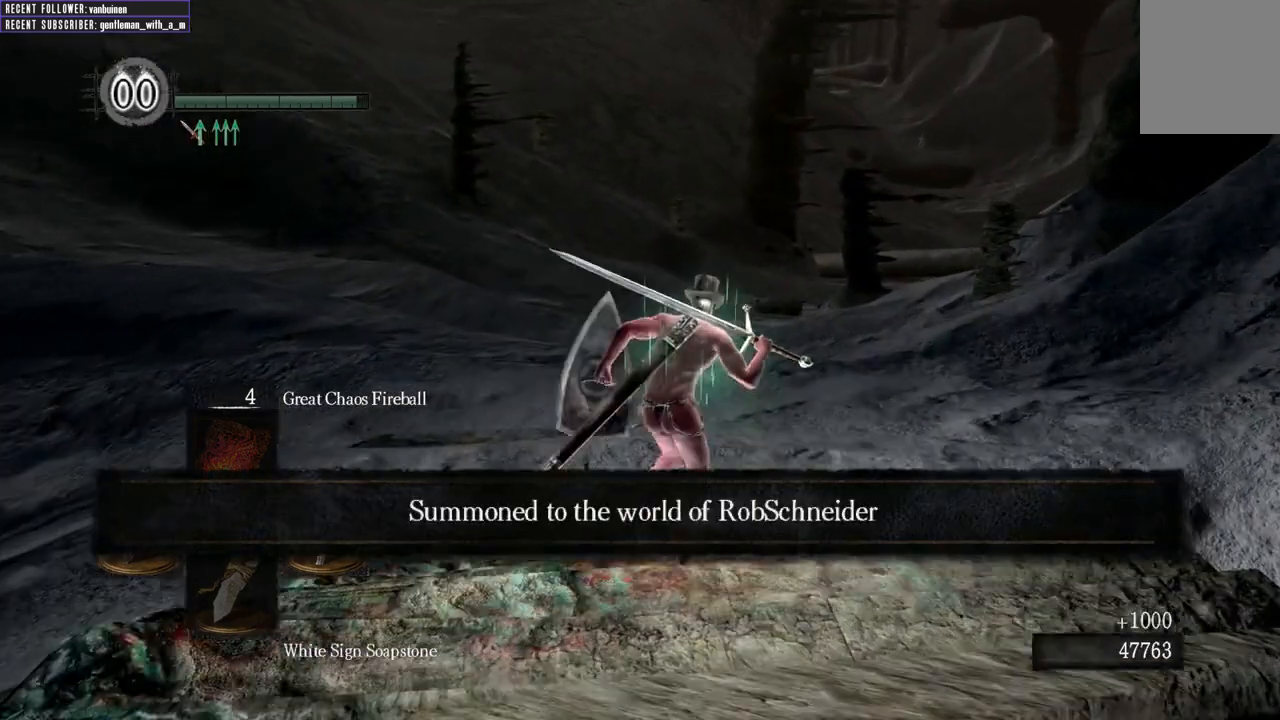
{"buttons": ["B"], "left_stick": "up", "right_stick": "center", "events": []}
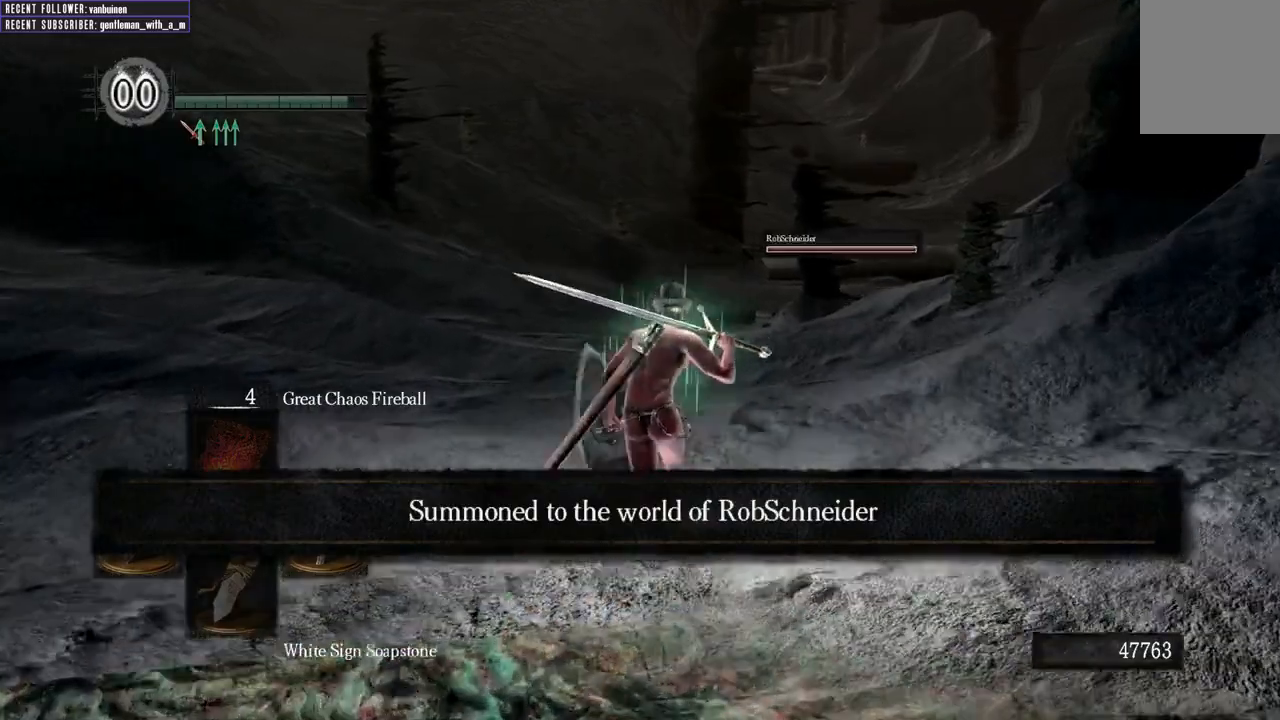
{"buttons": ["B"], "left_stick": "up", "right_stick": "center", "events": []}
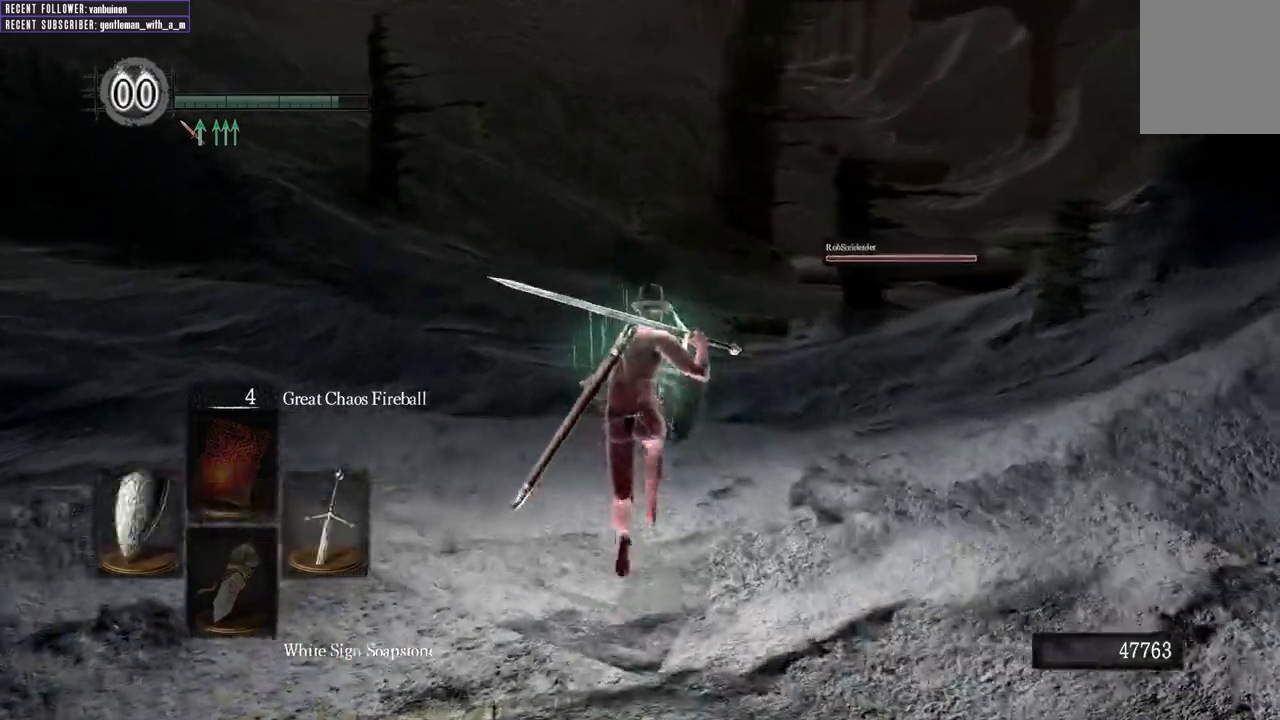
{"buttons": ["B"], "left_stick": "up", "right_stick": "center", "events": []}
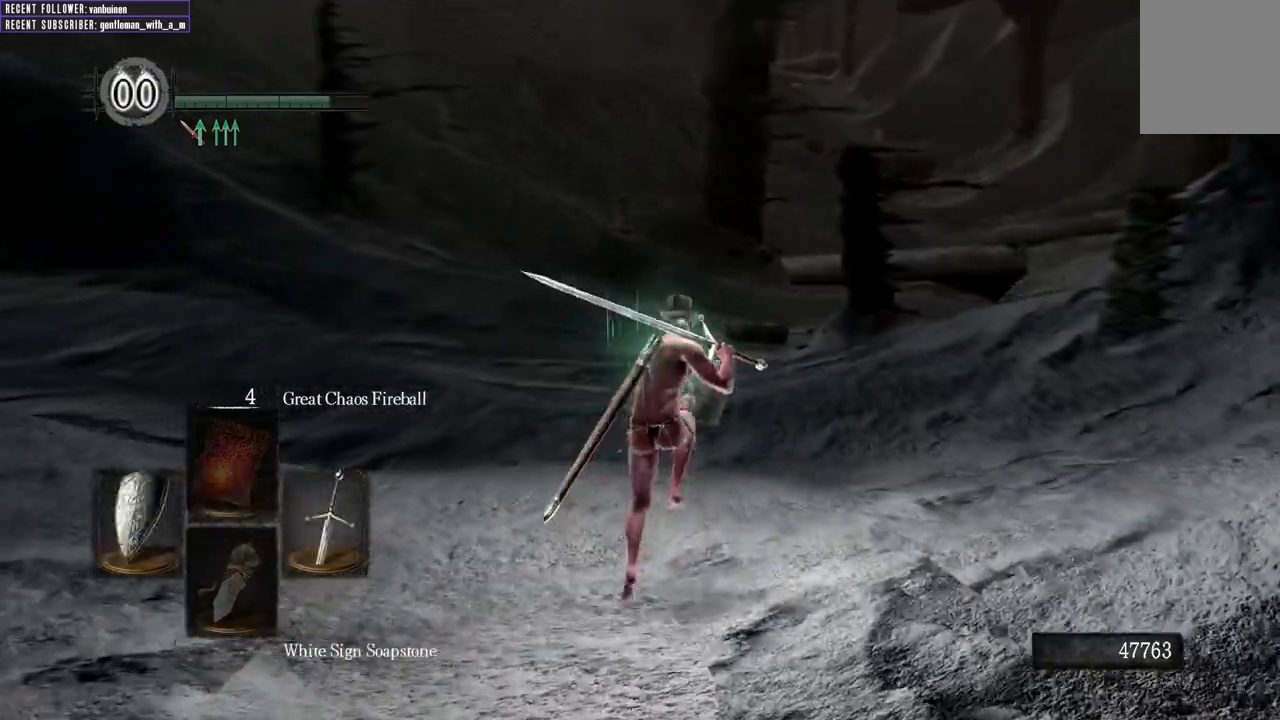
{"buttons": ["B"], "left_stick": "up", "right_stick": "center", "events": []}
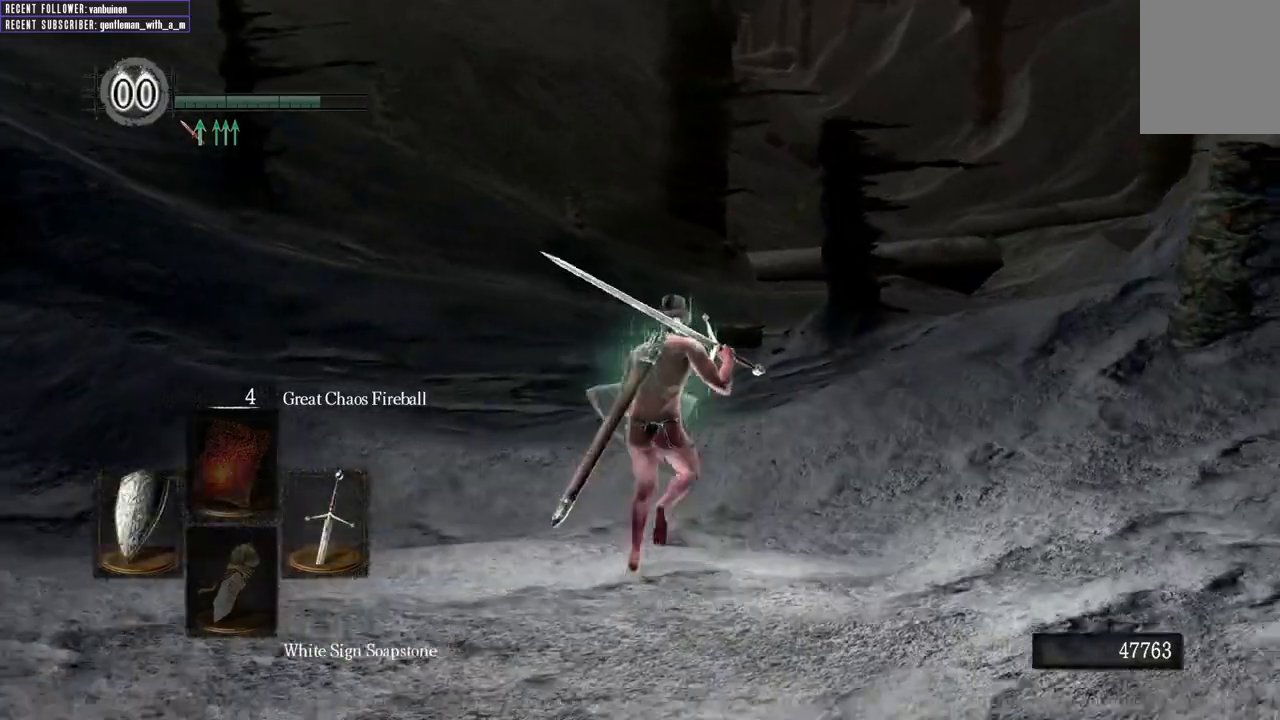
{"buttons": ["B"], "left_stick": "up", "right_stick": "center", "events": []}
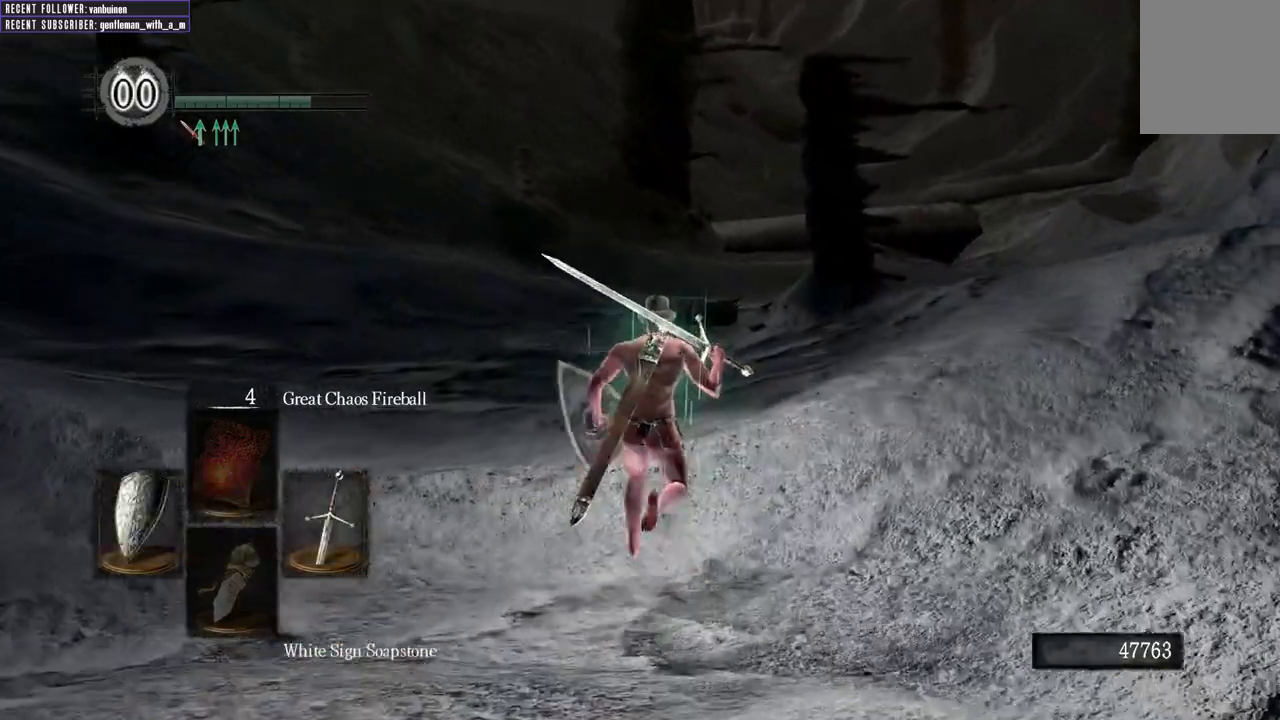
{"buttons": ["B"], "left_stick": "up", "right_stick": "center", "events": []}
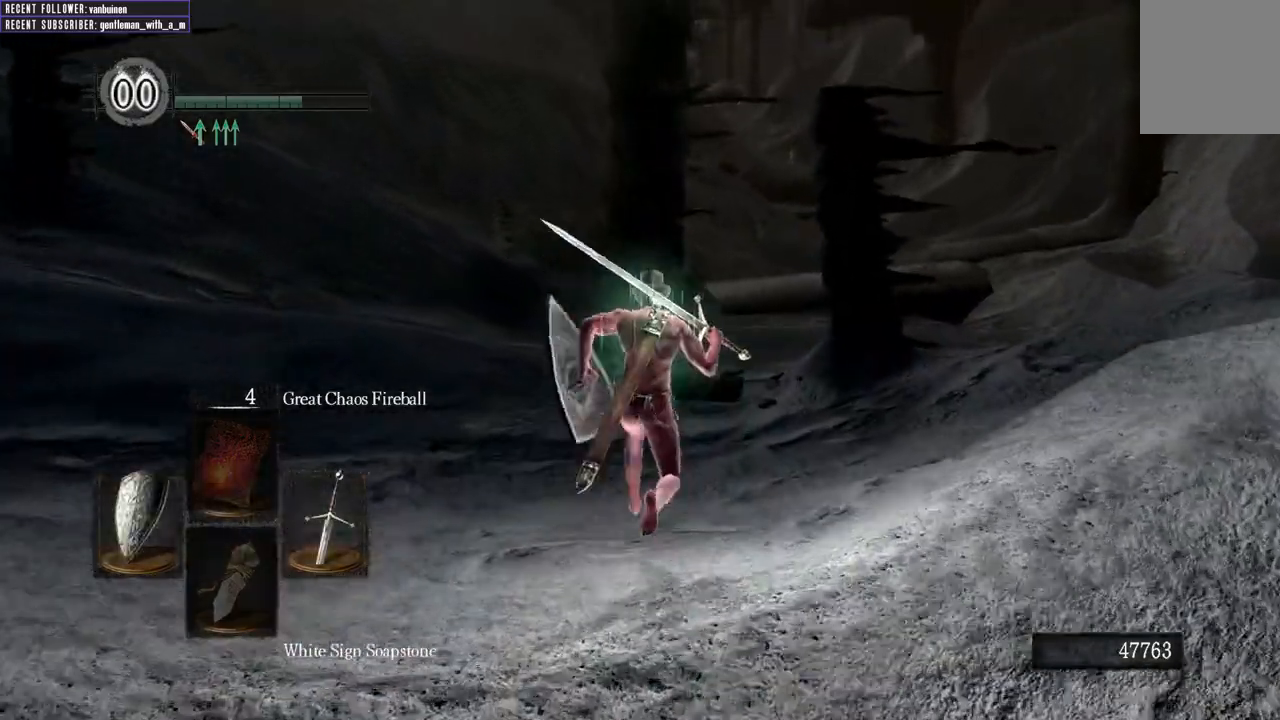
{"buttons": ["B"], "left_stick": "up", "right_stick": "center", "events": []}
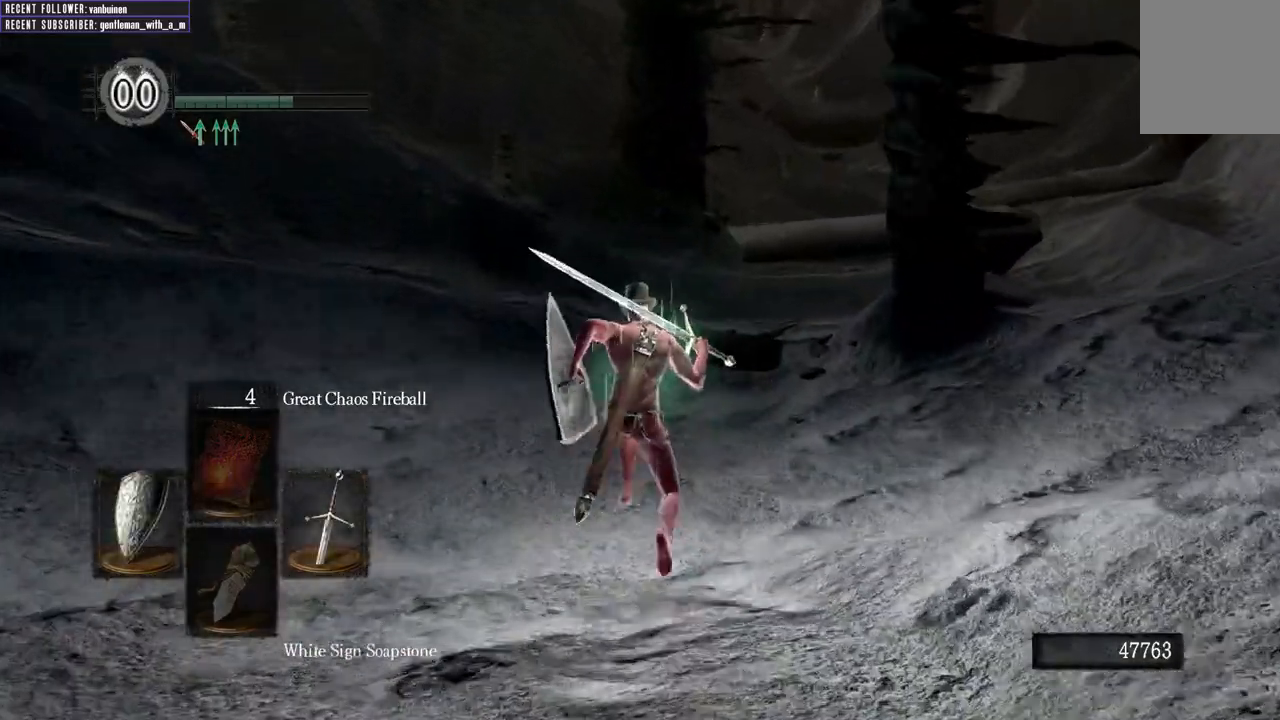
{"buttons": ["B"], "left_stick": "up", "right_stick": "center", "events": []}
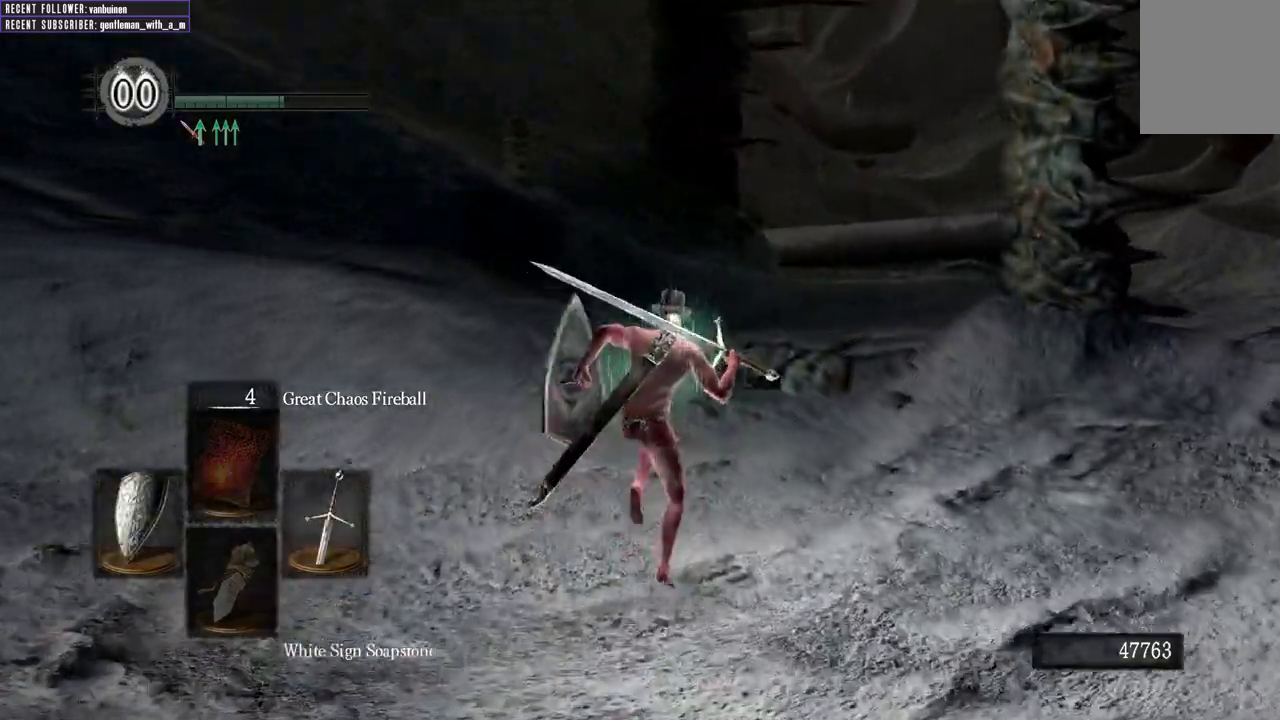
{"buttons": ["B"], "left_stick": "up", "right_stick": "center", "events": []}
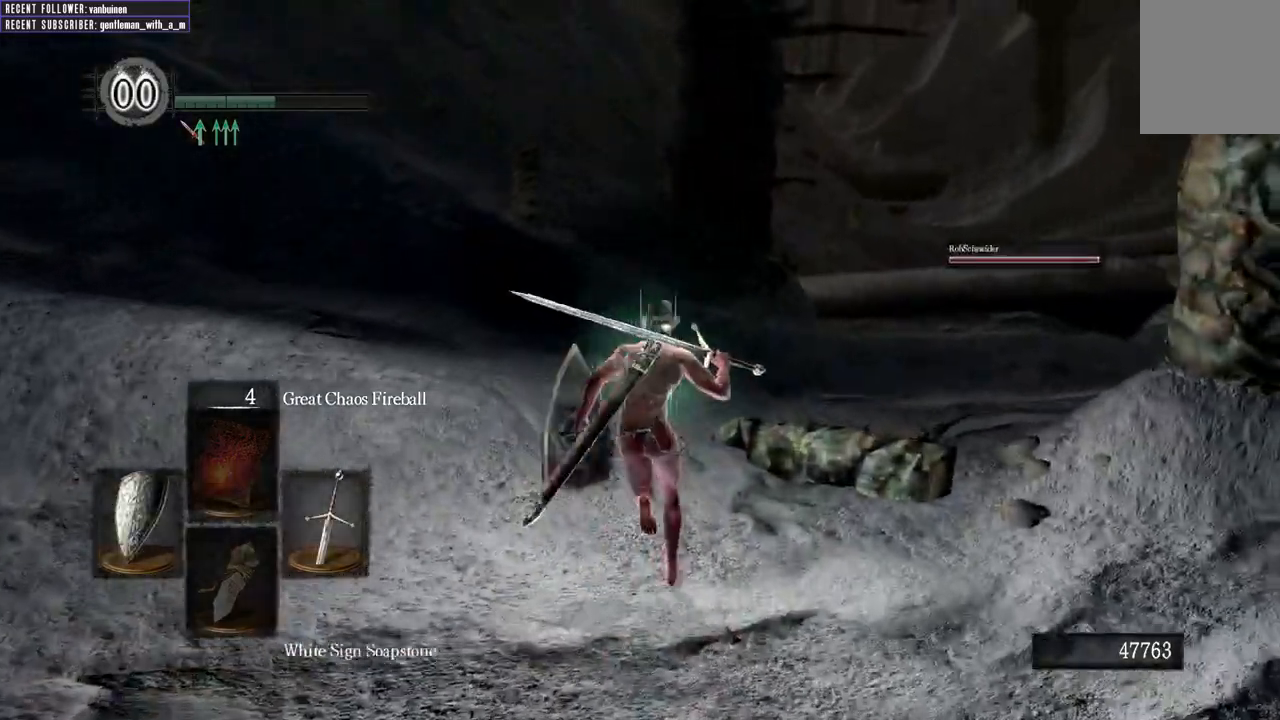
{"buttons": ["B"], "left_stick": "up", "right_stick": "center", "events": []}
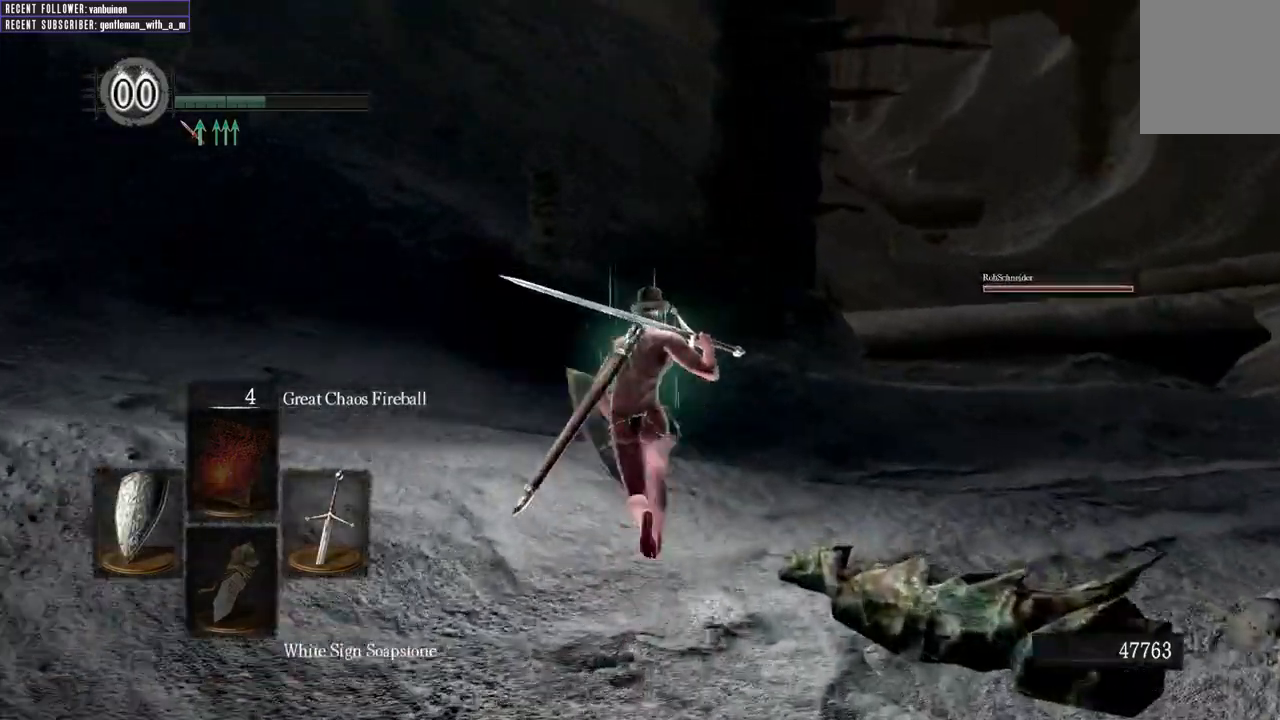
{"buttons": ["B"], "left_stick": "up", "right_stick": "center", "events": []}
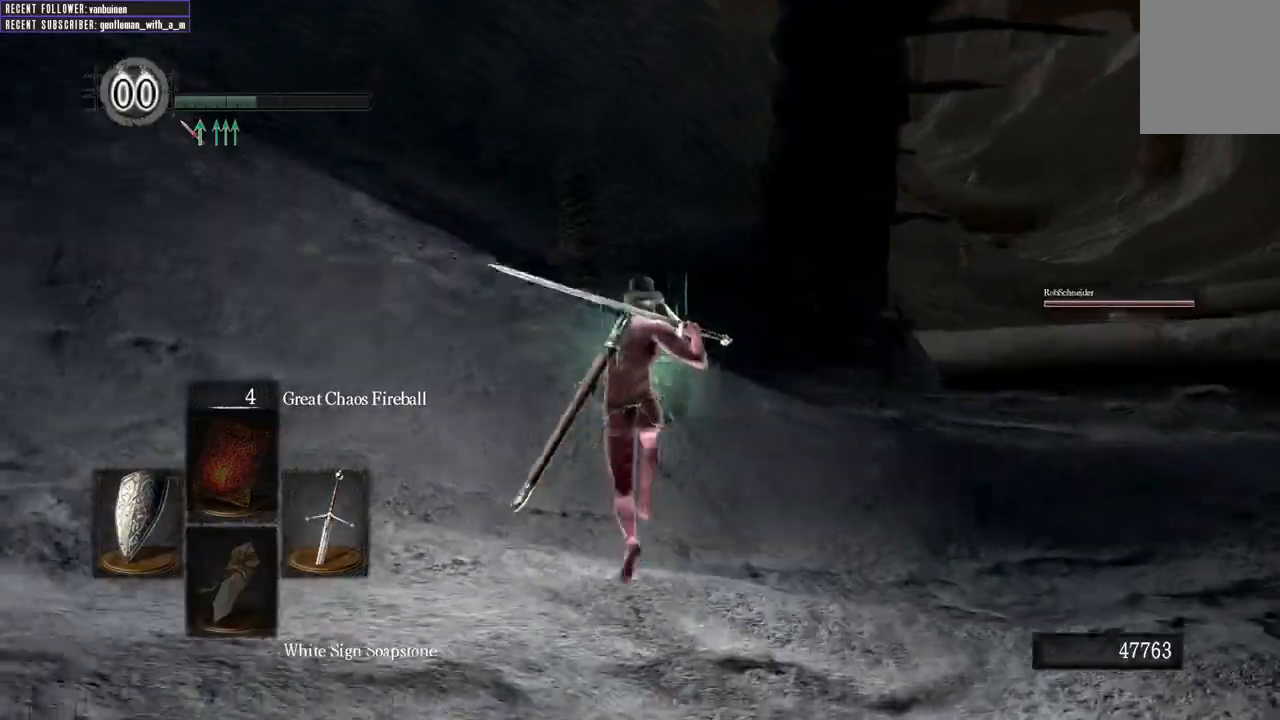
{"buttons": ["B"], "left_stick": "up", "right_stick": "center"}
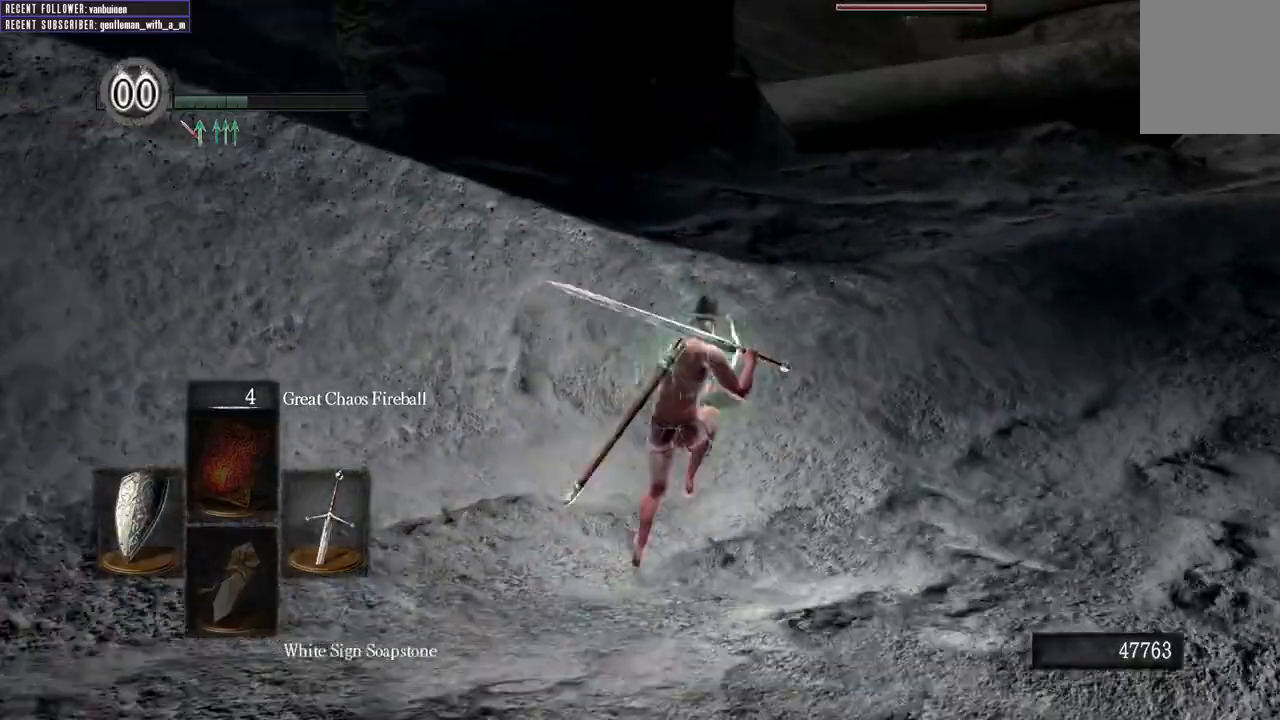
{"buttons": ["B"], "left_stick": "up", "right_stick": "center", "events": []}
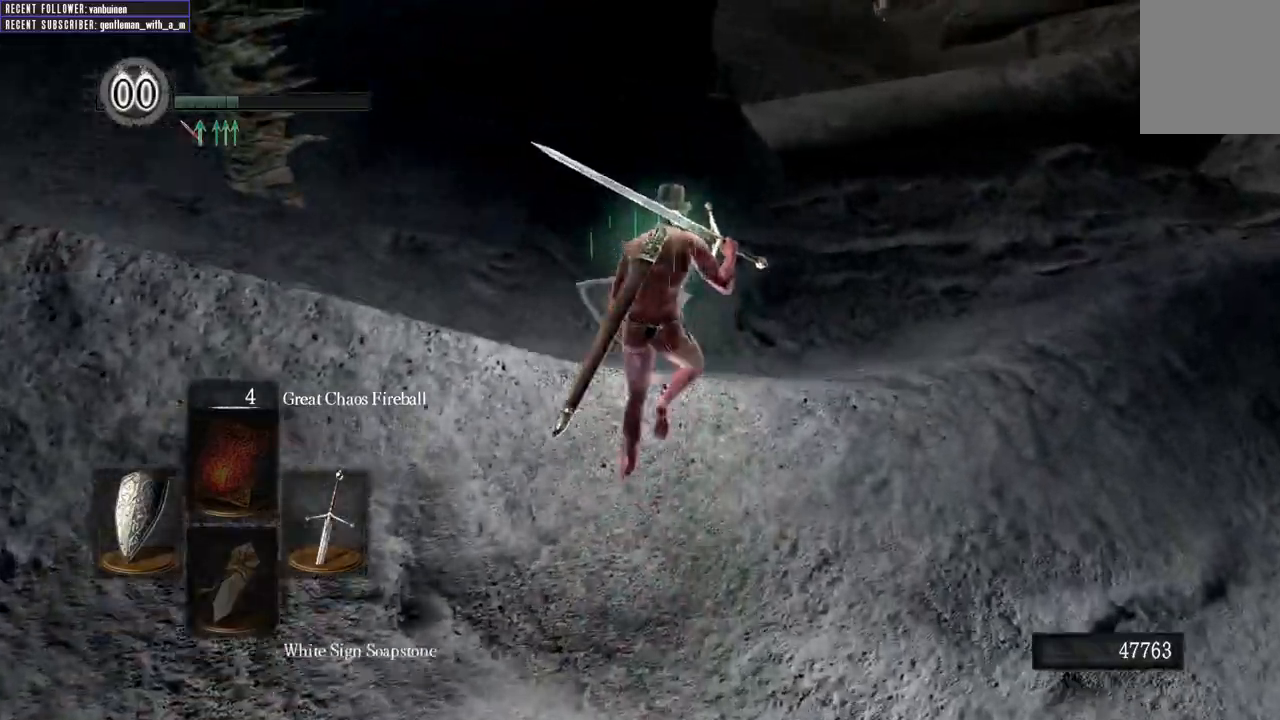
{"buttons": ["B"], "left_stick": "up", "right_stick": "center", "events": []}
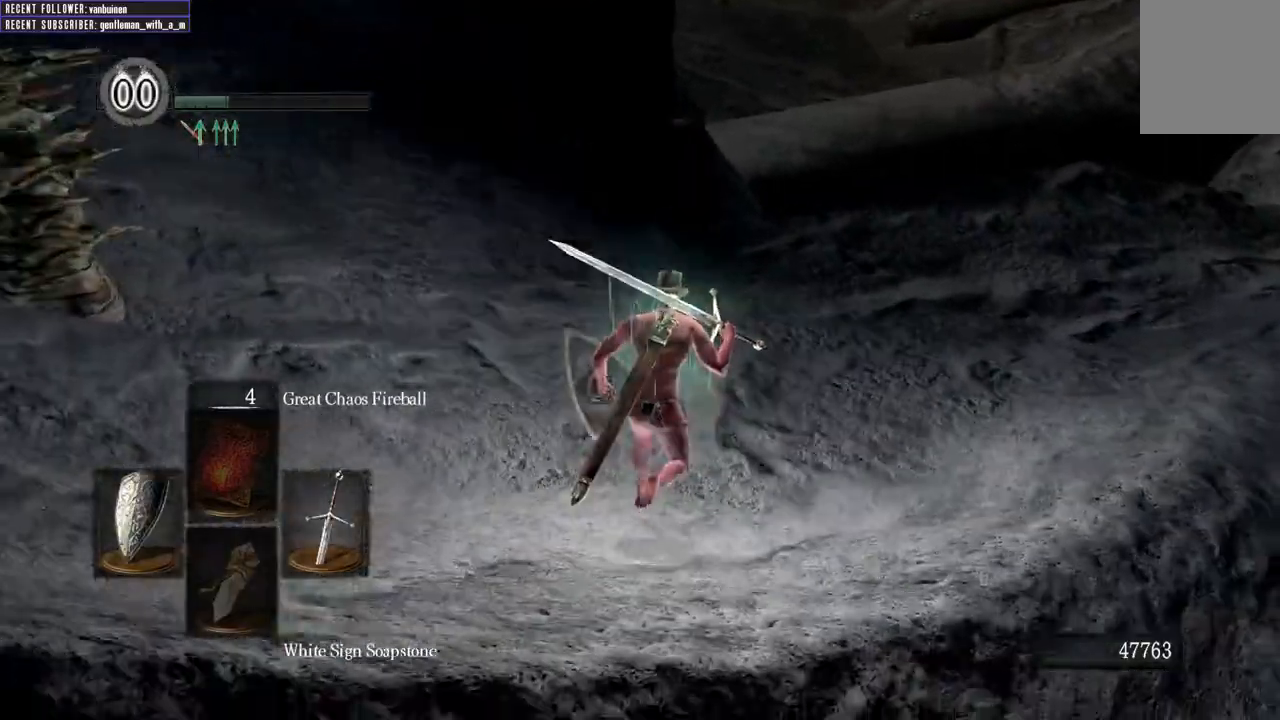
{"buttons": ["B"], "left_stick": "up", "right_stick": "down", "events": [[383, "right_stick", "down"]]}
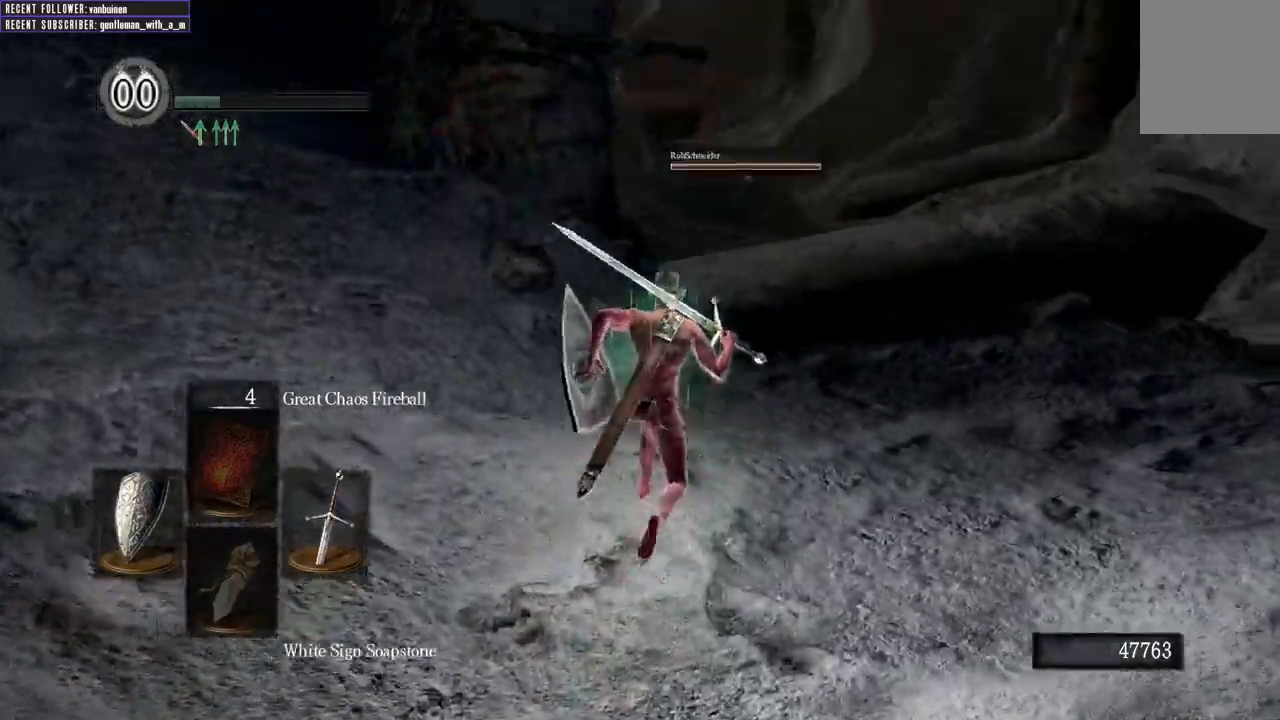
{"buttons": ["B"], "left_stick": "up", "right_stick": "center", "events": [[50, "right_stick", "center"]]}
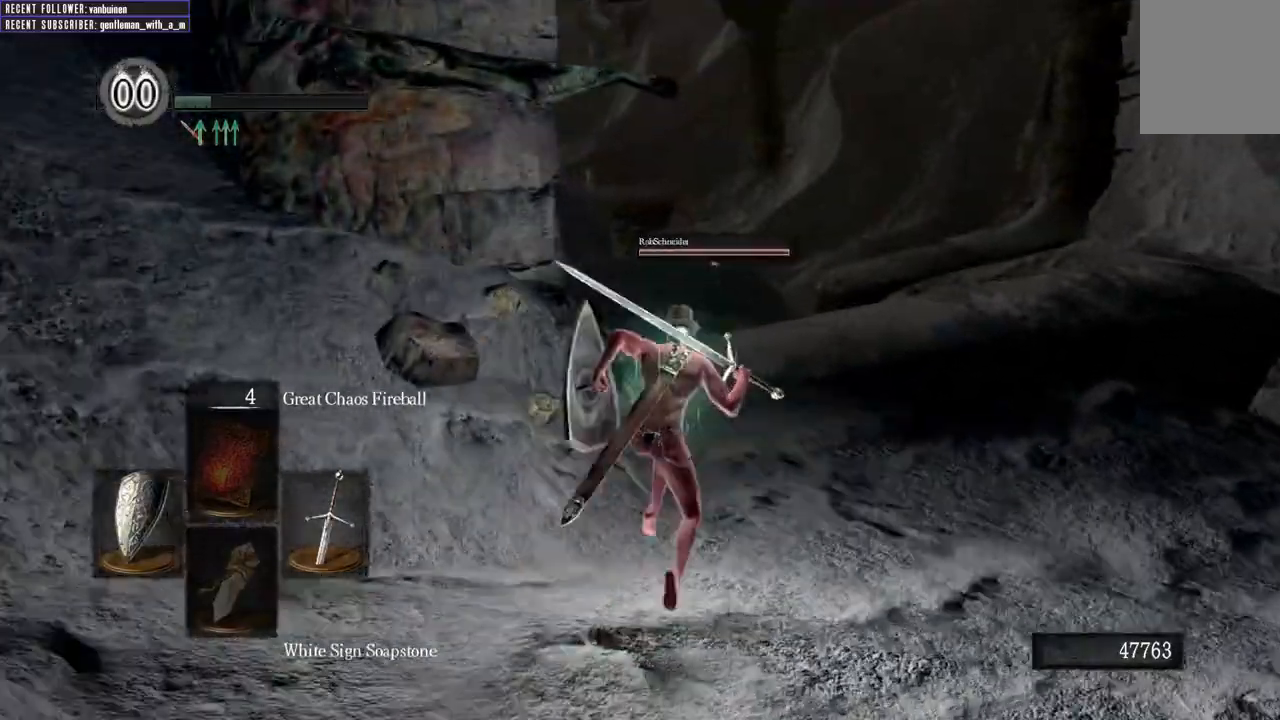
{"buttons": ["B"], "left_stick": "up", "right_stick": "up-left", "events": [[267, "right_stick", "up-left"]]}
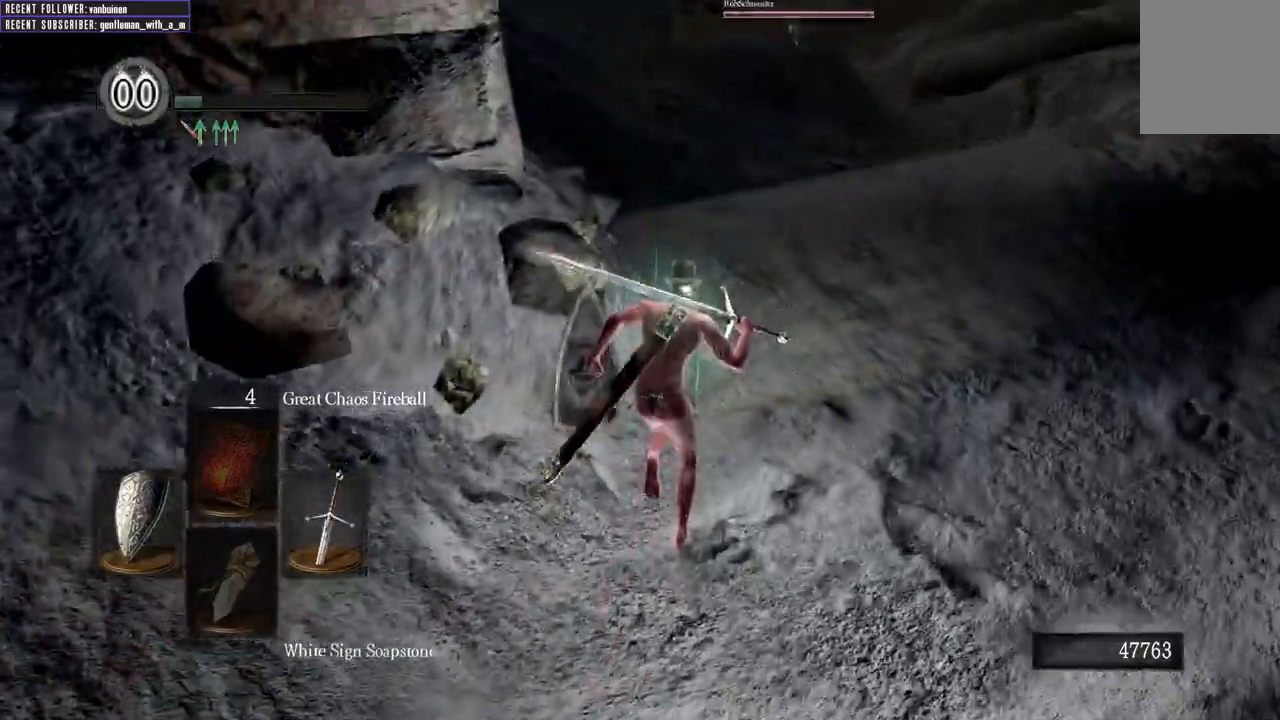
{"buttons": ["B"], "left_stick": "up", "right_stick": "center"}
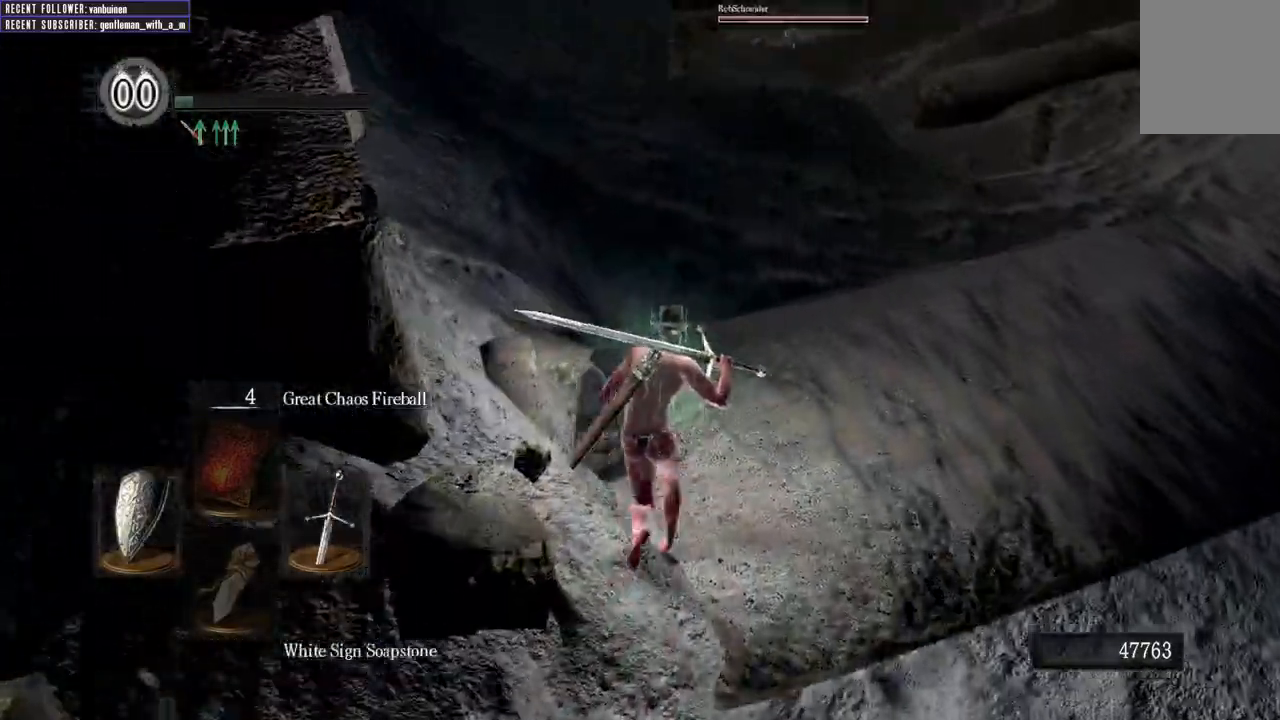
{"buttons": ["B"], "left_stick": "up", "right_stick": "up", "events": [[50, "right_stick", "up"]]}
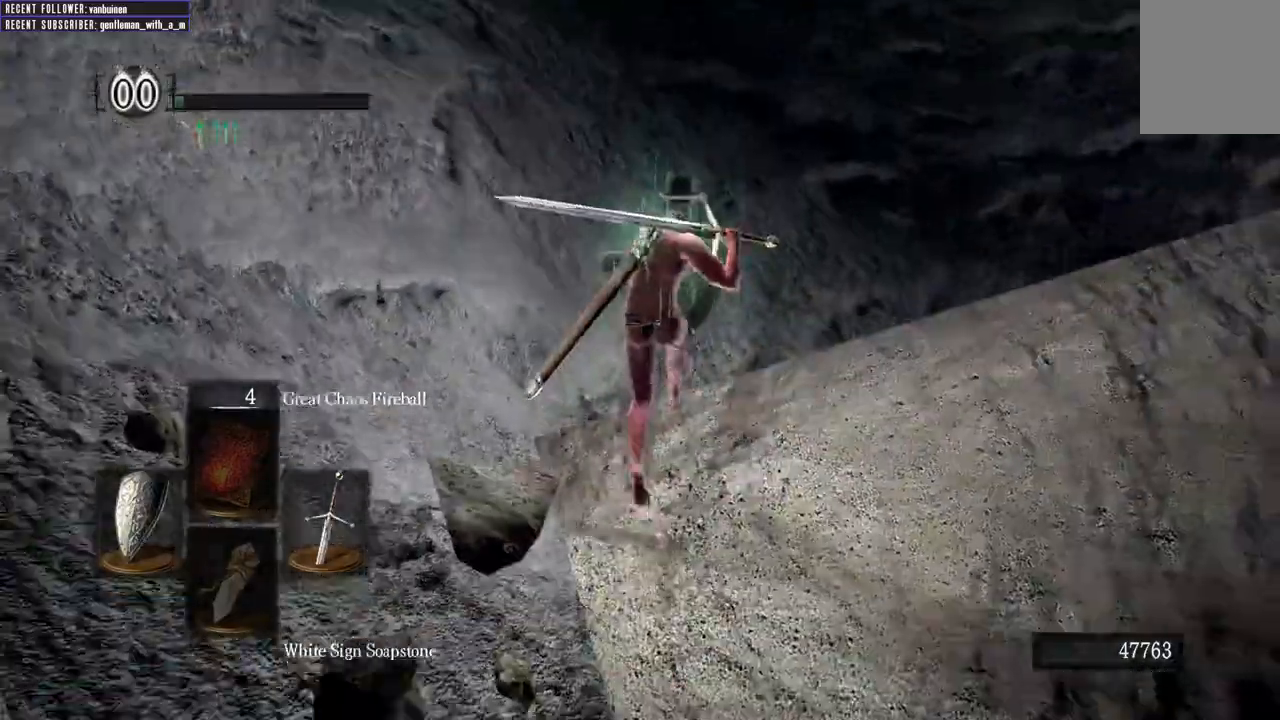
{"buttons": [], "left_stick": "up", "right_stick": "center"}
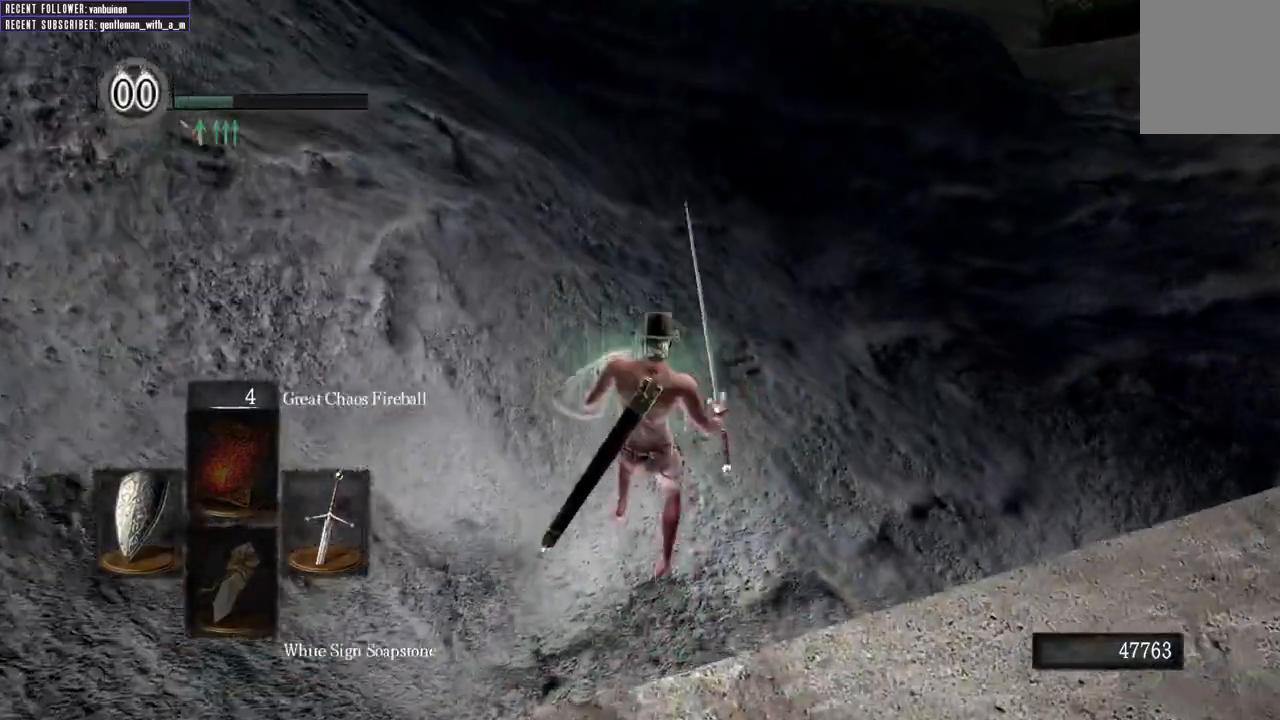
{"buttons": [], "left_stick": "up", "right_stick": "center", "events": []}
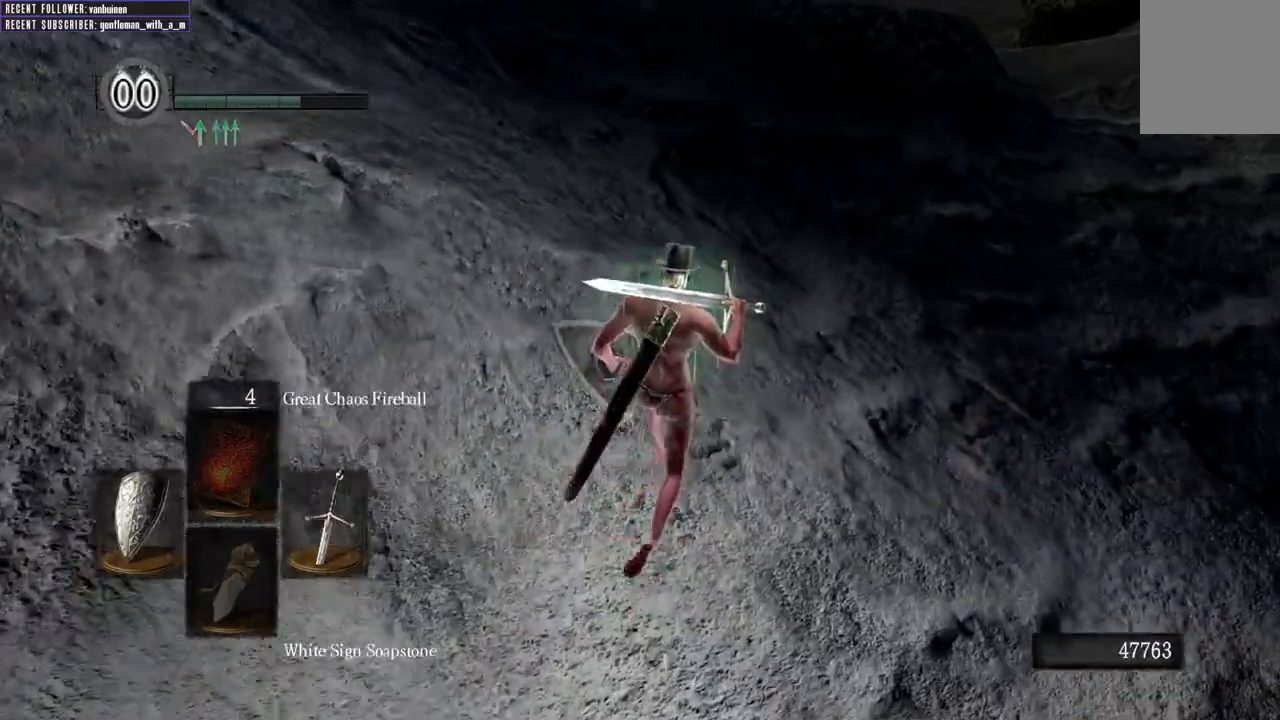
{"buttons": [], "left_stick": "up", "right_stick": "center", "events": []}
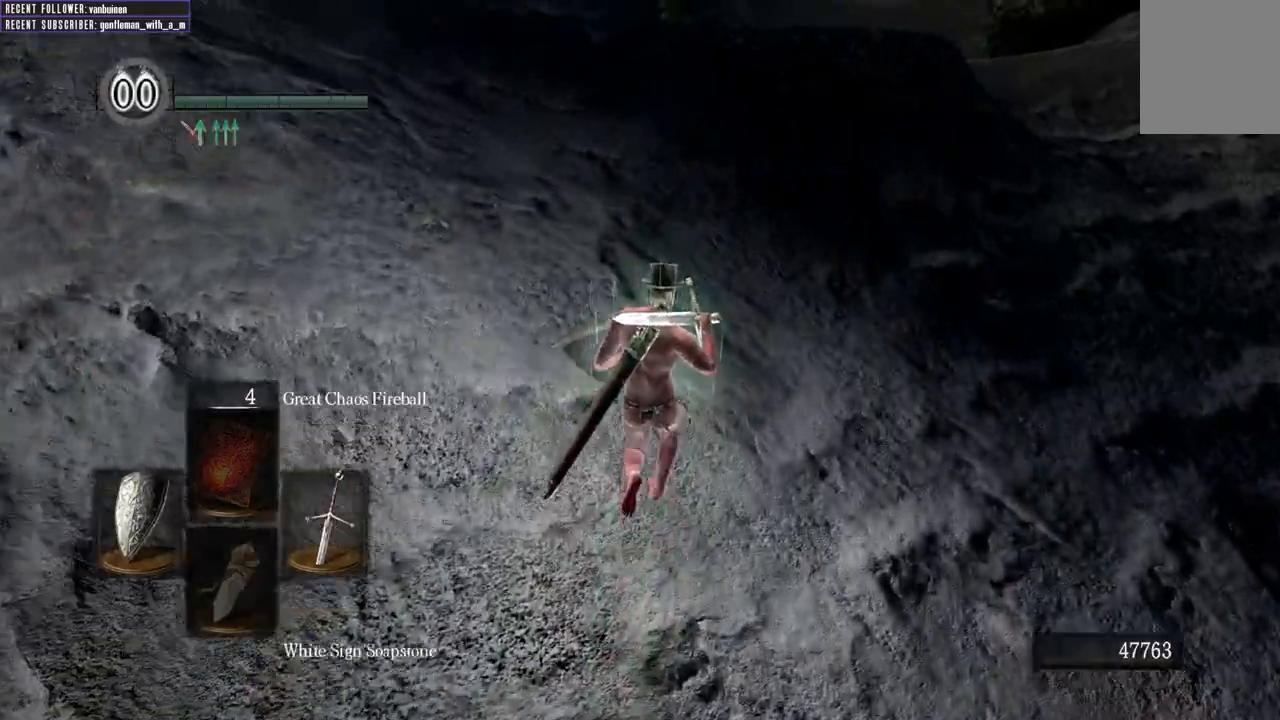
{"buttons": [], "left_stick": "up", "right_stick": "center", "events": []}
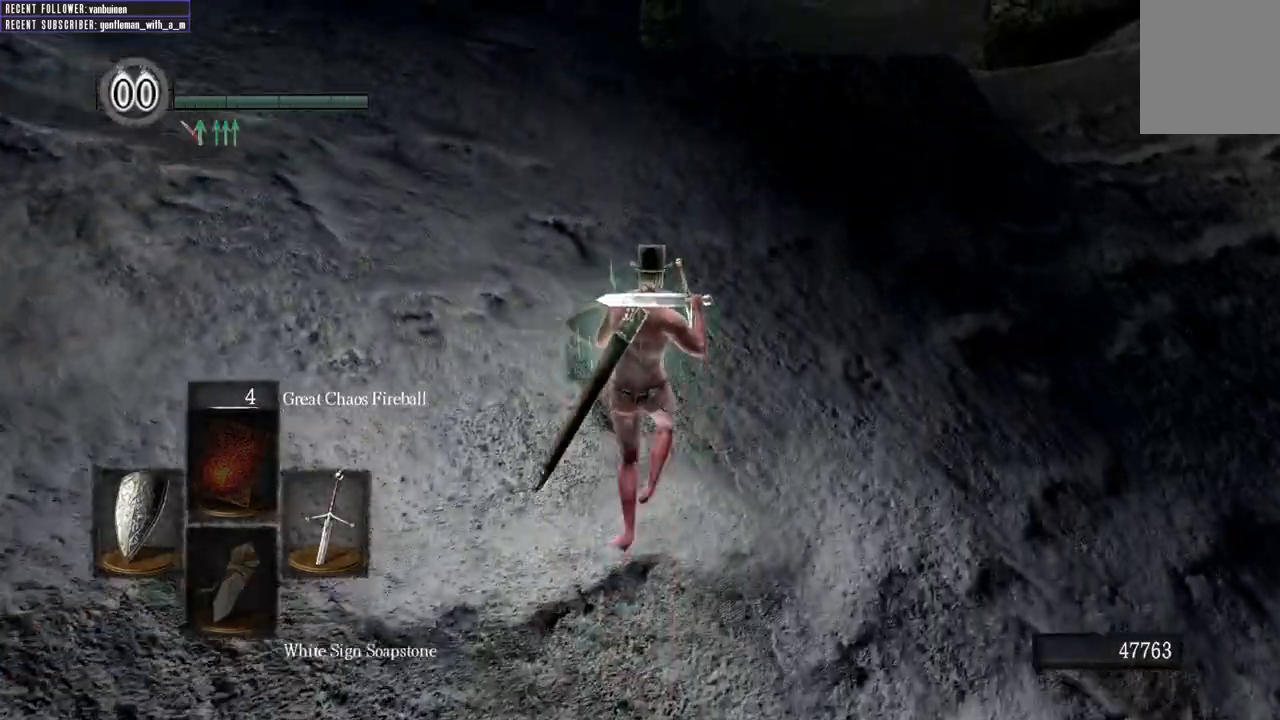
{"buttons": [], "left_stick": "up", "right_stick": "center", "events": []}